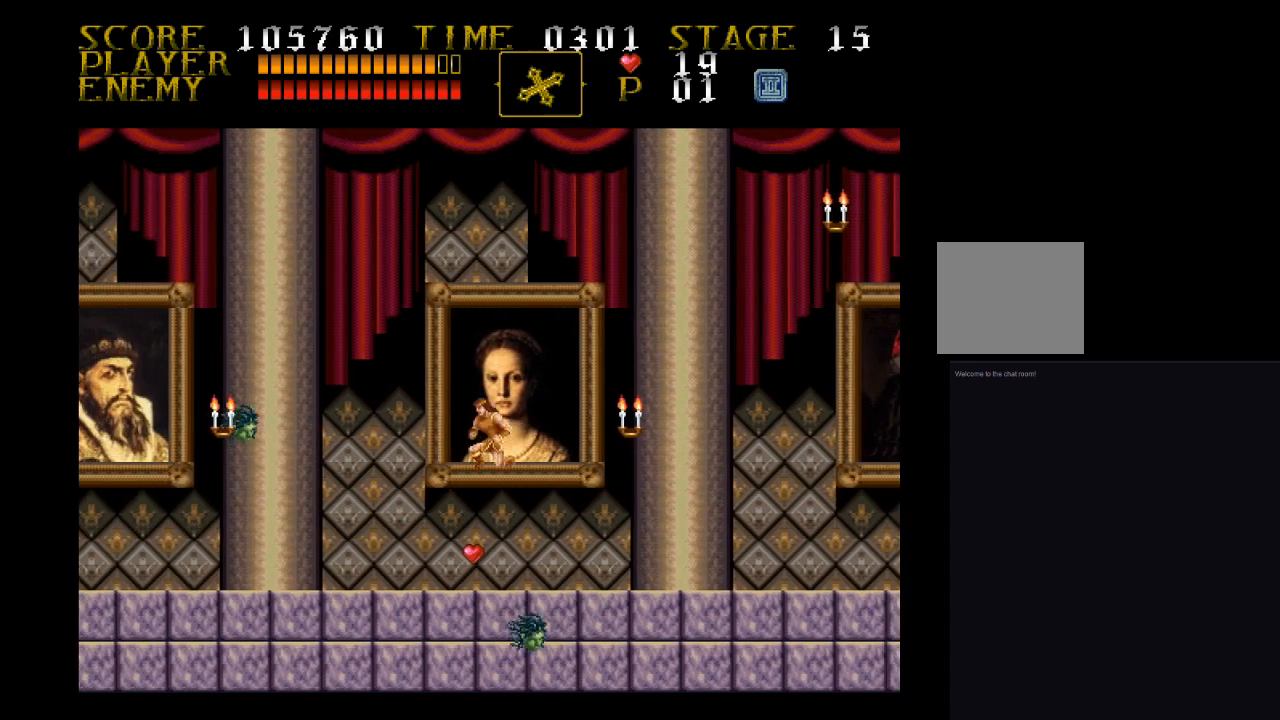
Gameplay with a controller (PlayStation layout); each line is a JSON object with the inputs held at the frame after it. "events" lists button and stick changes between this image and that frame as [ms after this image, input, new state], when the widget could be followed in between. Not read: left_stick right_stick.
{"buttons": ["CROSS", "DPAD_UP", "DPAD_LEFT"], "events": [[233, "DPAD_LEFT", "down"], [333, "CROSS", "down"], [500, "DPAD_UP", "down"]]}
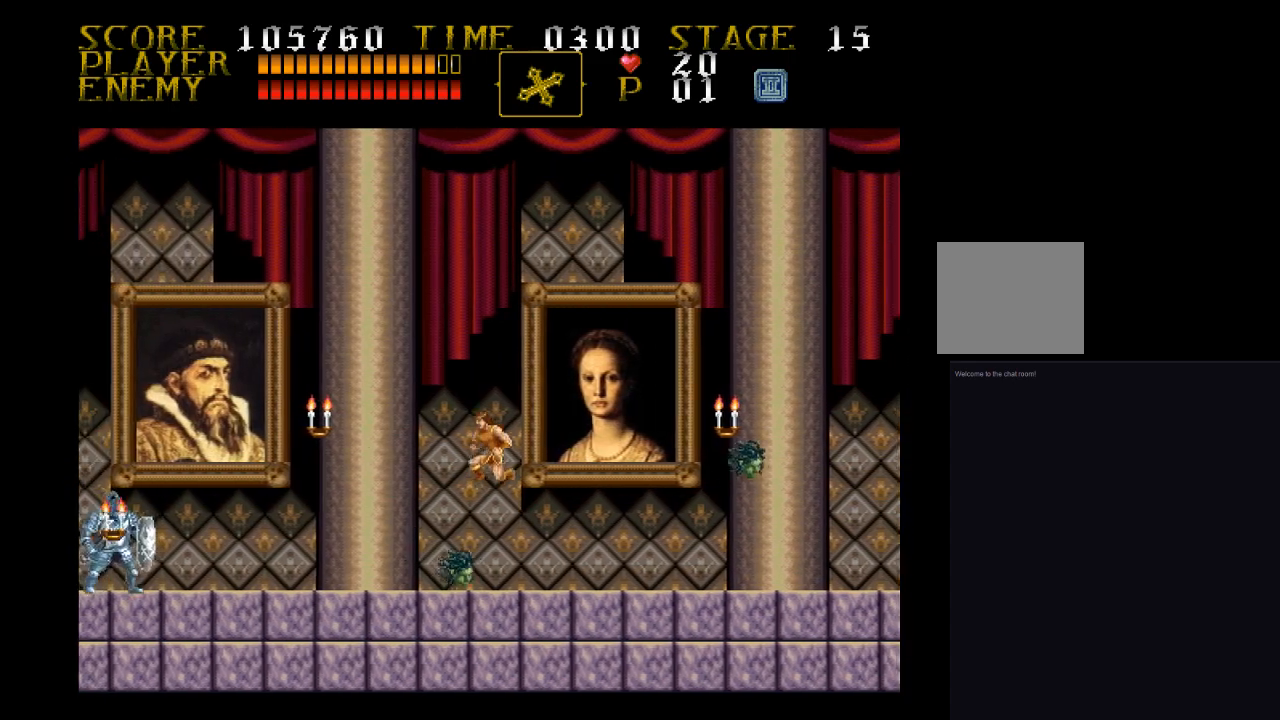
{"buttons": ["DPAD_LEFT"], "events": [[67, "SQUARE", "down"], [167, "CROSS", "up"], [233, "SQUARE", "up"], [333, "DPAD_LEFT", "up"], [333, "DPAD_UP", "up"], [400, "DPAD_LEFT", "down"]]}
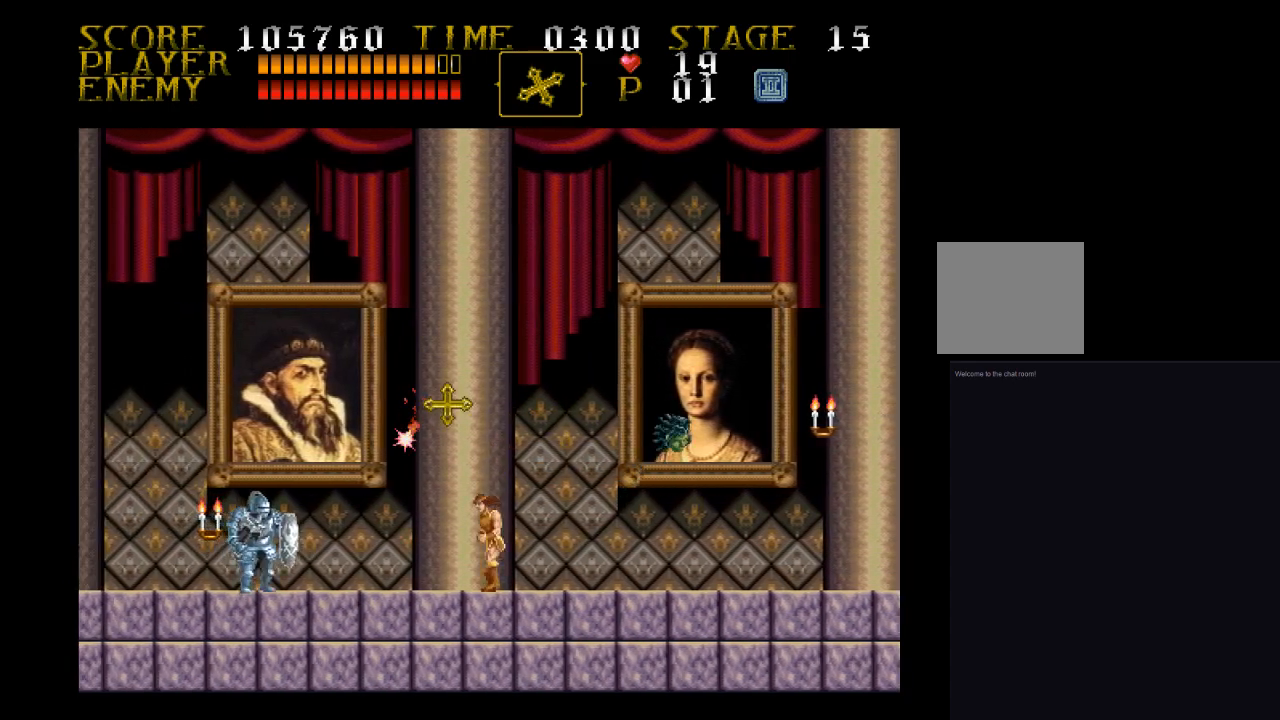
{"buttons": ["SQUARE", "DPAD_UP", "DPAD_LEFT"], "events": [[233, "DPAD_LEFT", "up"], [300, "DPAD_UP", "down"], [400, "SQUARE", "down"], [467, "DPAD_LEFT", "down"]]}
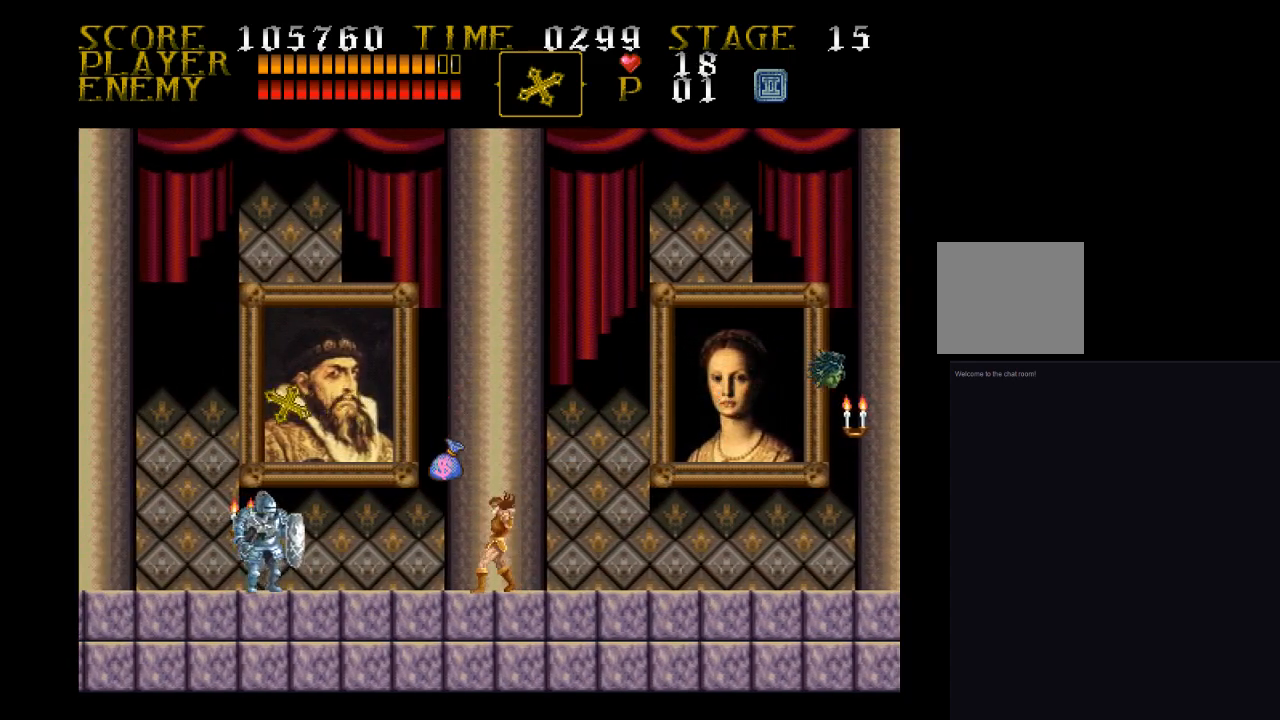
{"buttons": ["DPAD_LEFT"], "events": [[67, "DPAD_LEFT", "up"], [133, "DPAD_UP", "up"], [133, "SQUARE", "up"], [300, "DPAD_LEFT", "down"]]}
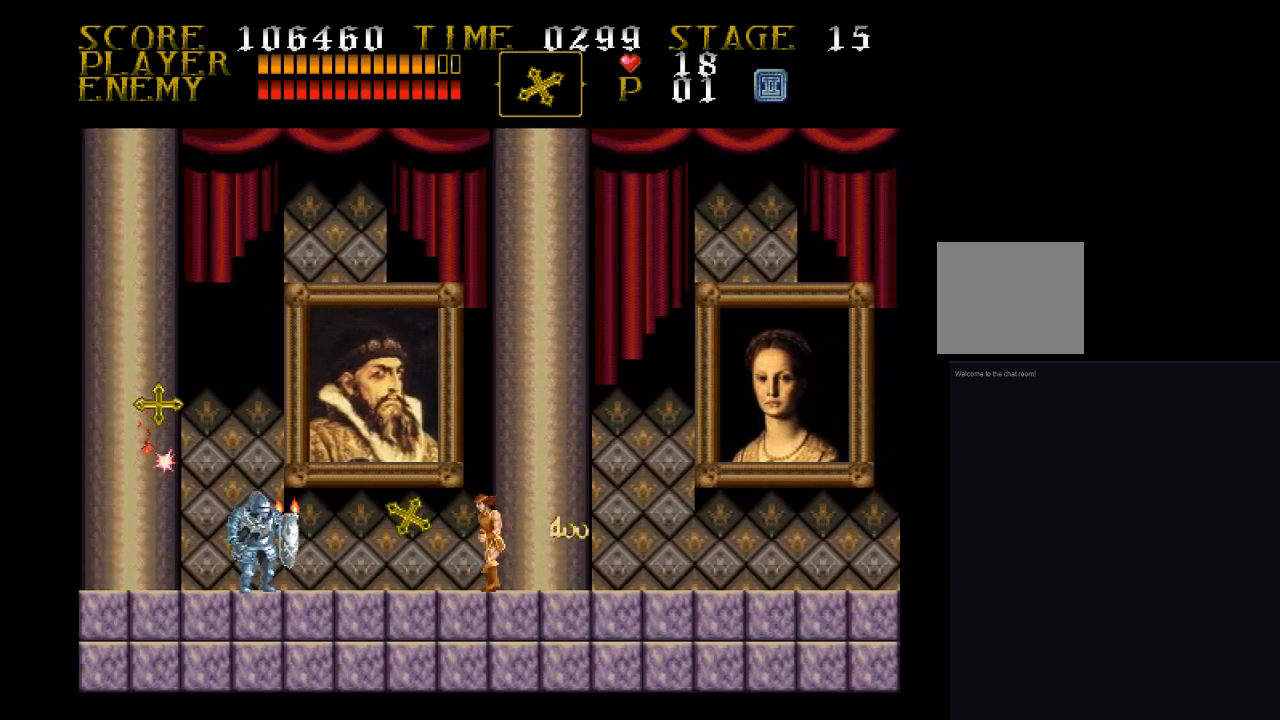
{"buttons": [], "events": [[133, "DPAD_LEFT", "up"], [133, "DPAD_UP", "down"], [233, "DPAD_UP", "up"]]}
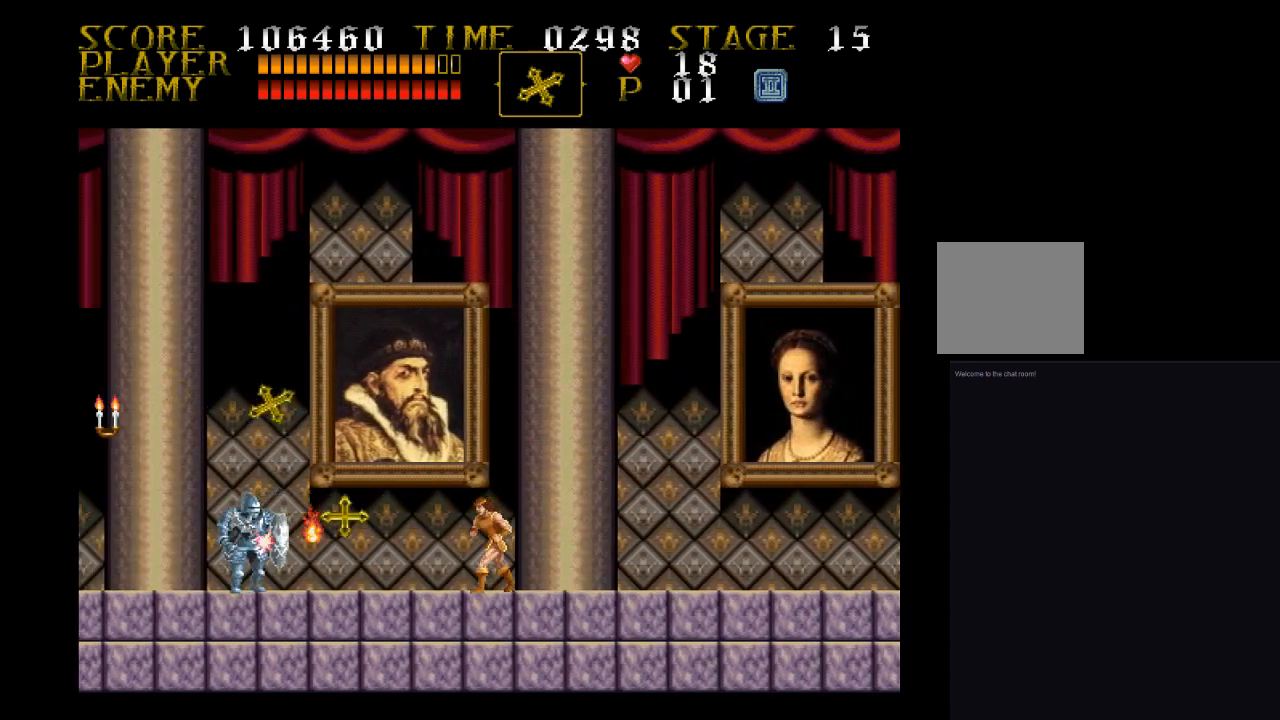
{"buttons": ["SQUARE", "DPAD_UP"], "events": [[133, "DPAD_LEFT", "down"], [400, "DPAD_LEFT", "up"], [400, "DPAD_UP", "down"], [467, "SQUARE", "down"]]}
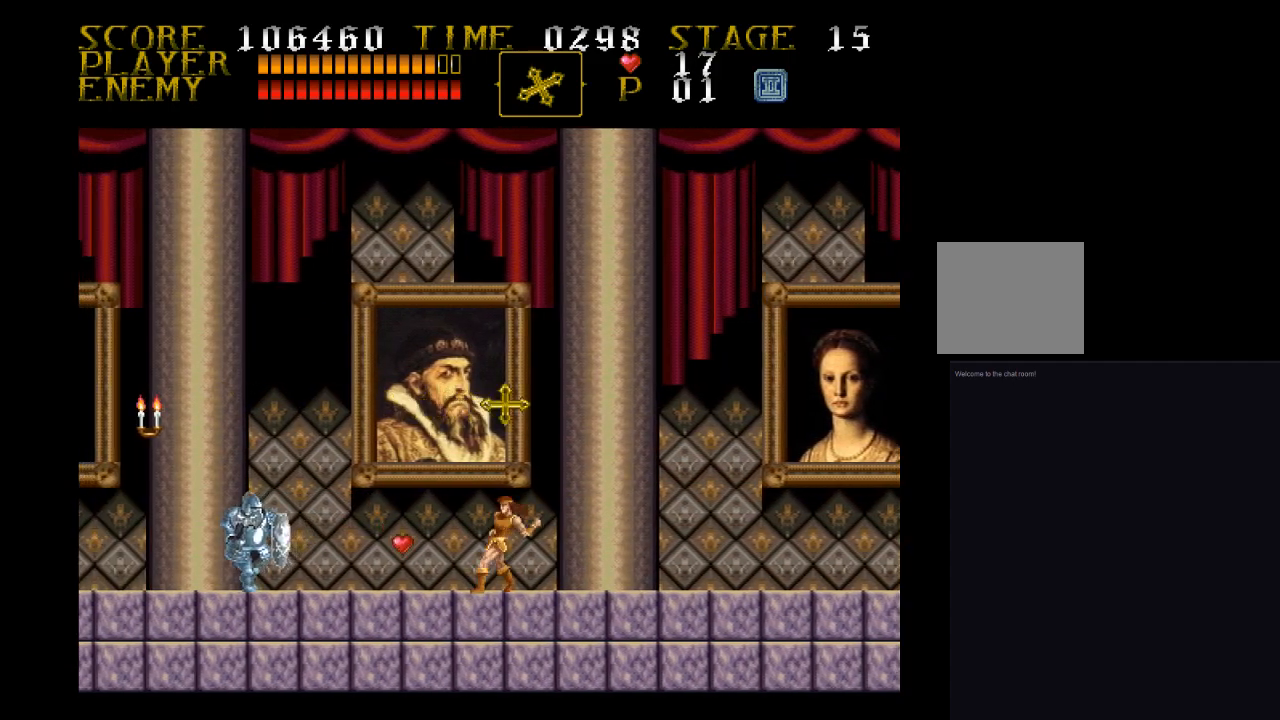
{"buttons": ["DPAD_UP"], "events": [[67, "SQUARE", "up"], [133, "SQUARE", "down"], [300, "SQUARE", "up"], [400, "SQUARE", "down"], [467, "SQUARE", "up"]]}
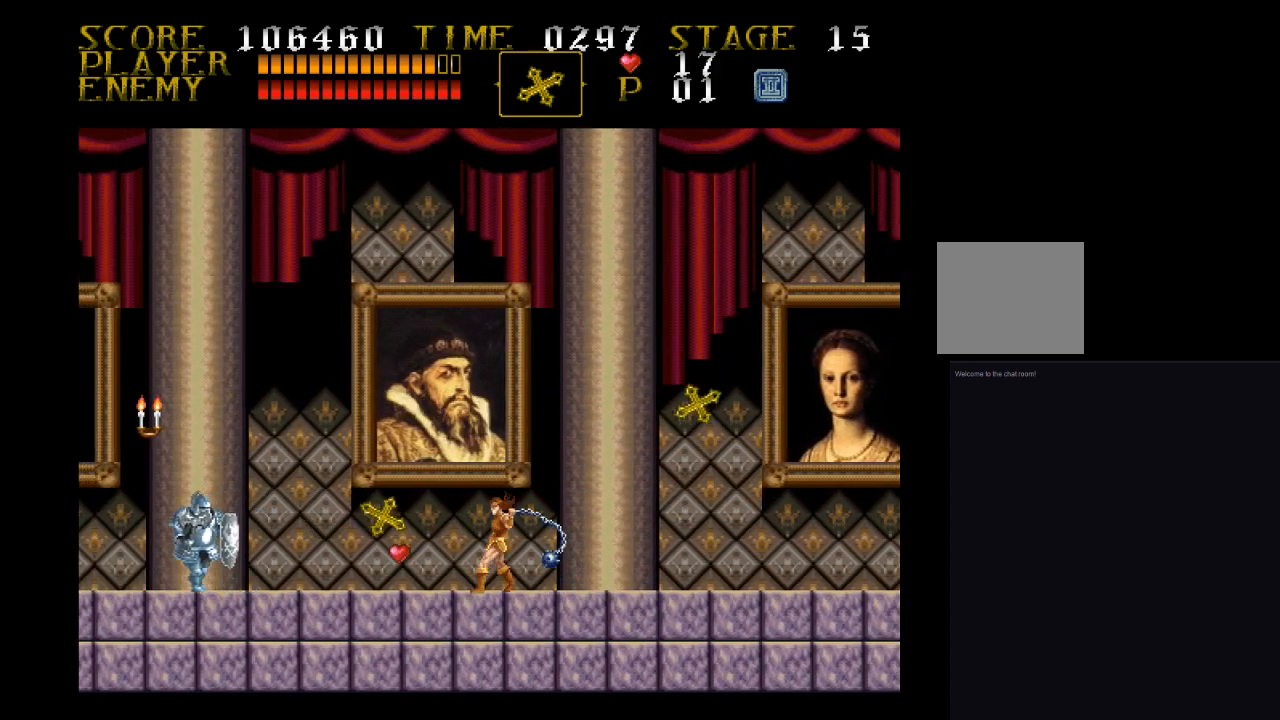
{"buttons": ["DPAD_UP"], "events": [[67, "SQUARE", "down"], [400, "SQUARE", "up"]]}
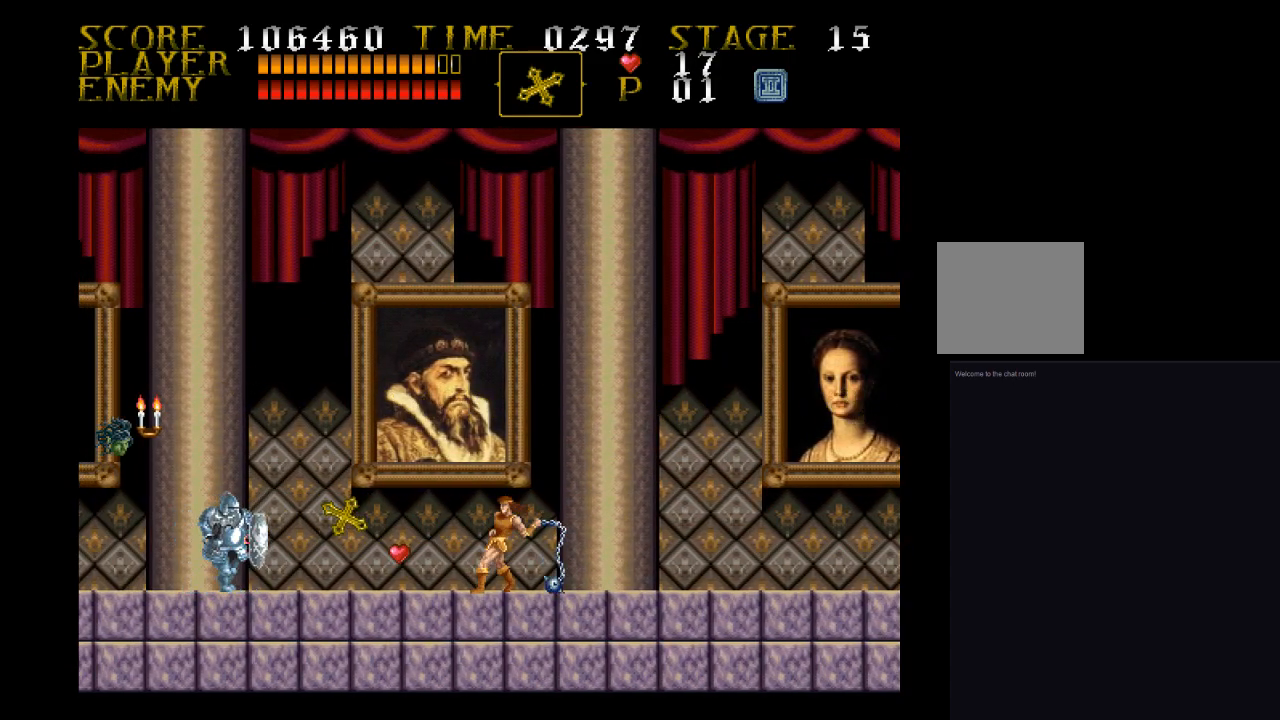
{"buttons": ["SQUARE", "DPAD_UP"], "events": [[67, "SQUARE", "down"], [133, "SQUARE", "up"], [233, "SQUARE", "down"], [300, "SQUARE", "up"], [400, "SQUARE", "down"]]}
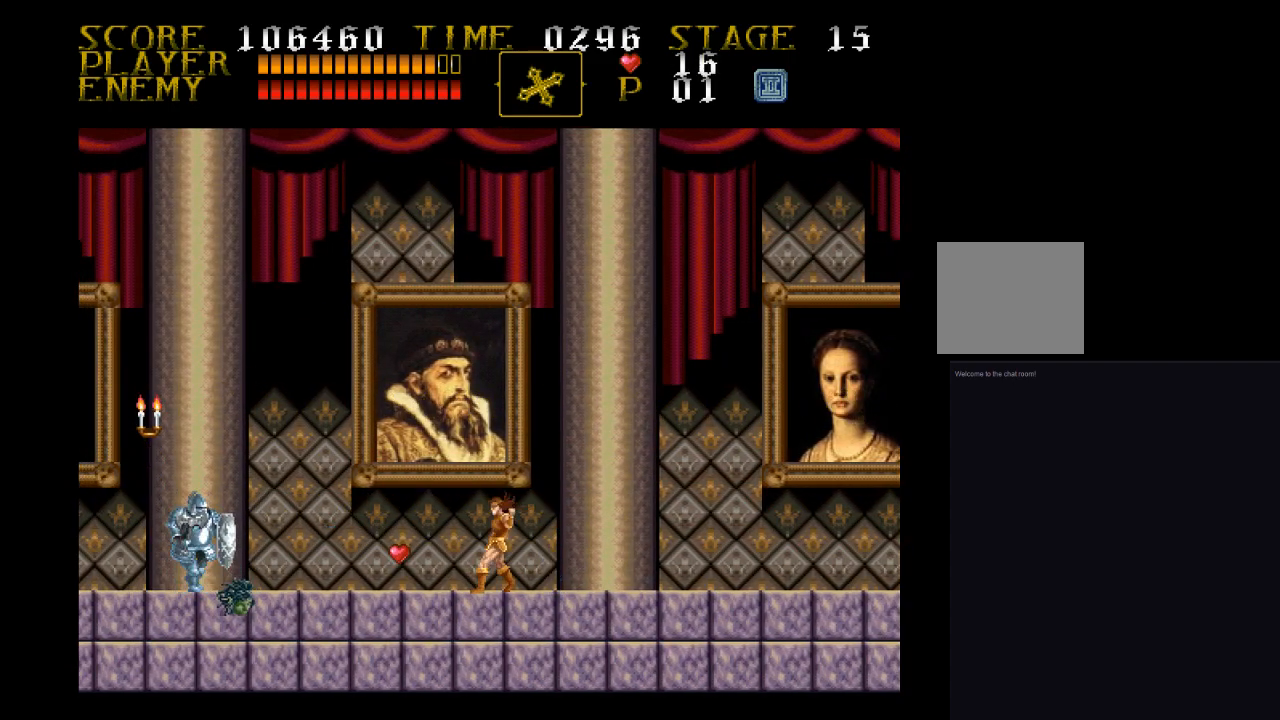
{"buttons": [], "events": [[67, "SQUARE", "up"], [133, "SQUARE", "down"], [233, "SQUARE", "up"], [300, "SQUARE", "down"], [467, "DPAD_UP", "up"], [467, "SQUARE", "up"]]}
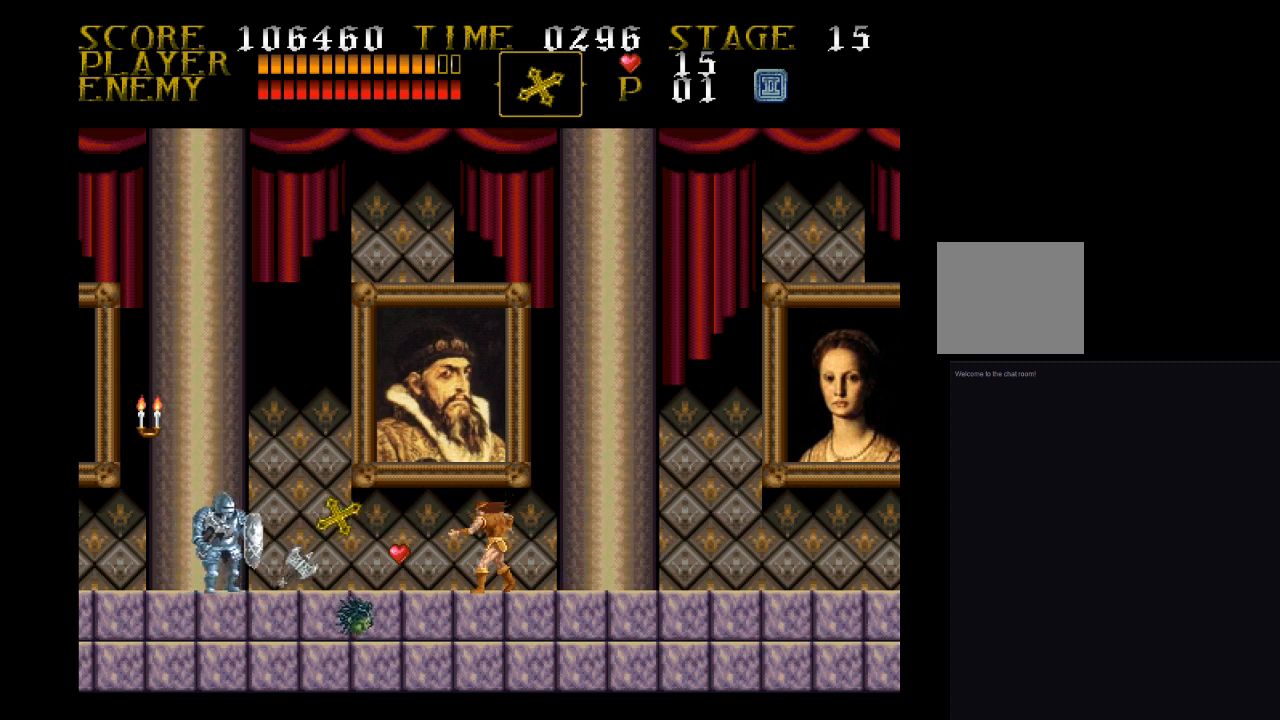
{"buttons": ["SQUARE", "DPAD_DOWN"], "events": [[67, "SQUARE", "down"], [133, "SQUARE", "up"], [233, "SQUARE", "down"], [300, "SQUARE", "up"], [367, "DPAD_DOWN", "down"], [467, "SQUARE", "down"]]}
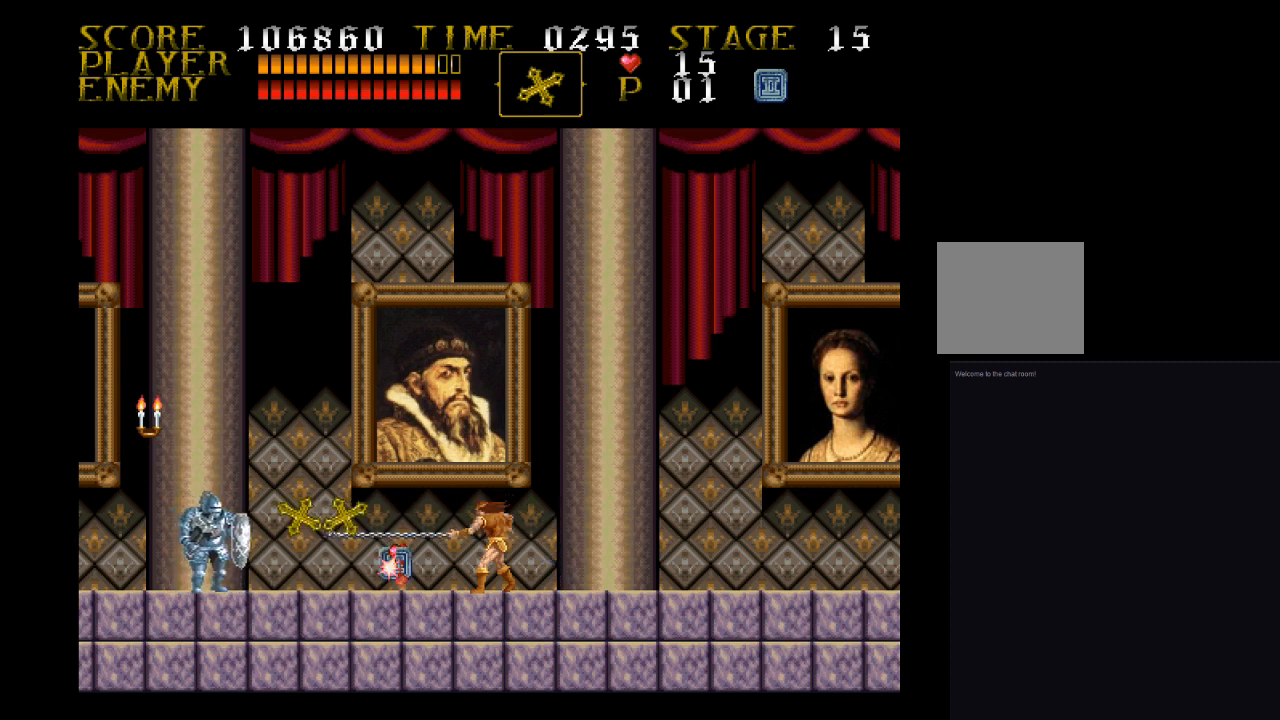
{"buttons": [], "events": [[133, "SQUARE", "up"], [200, "SQUARE", "down"], [467, "DPAD_DOWN", "up"], [467, "SQUARE", "up"]]}
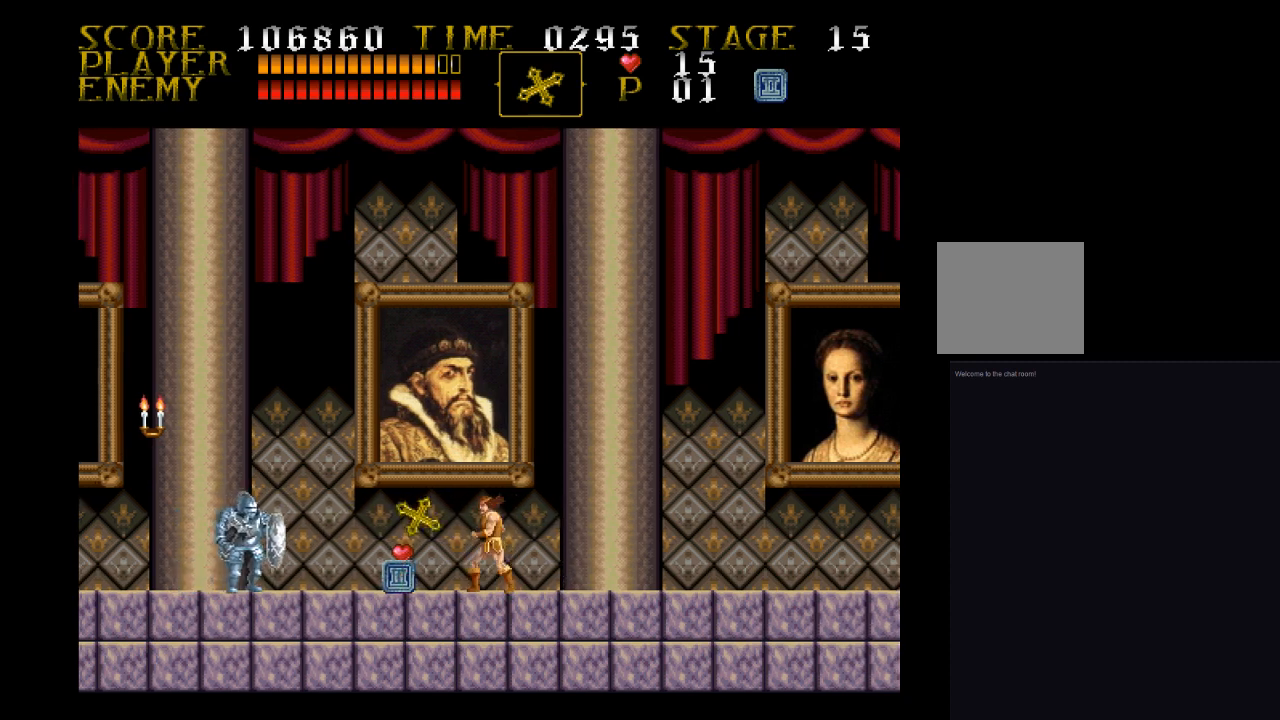
{"buttons": ["SQUARE"], "events": [[33, "DPAD_LEFT", "down"], [467, "DPAD_LEFT", "up"], [467, "SQUARE", "down"]]}
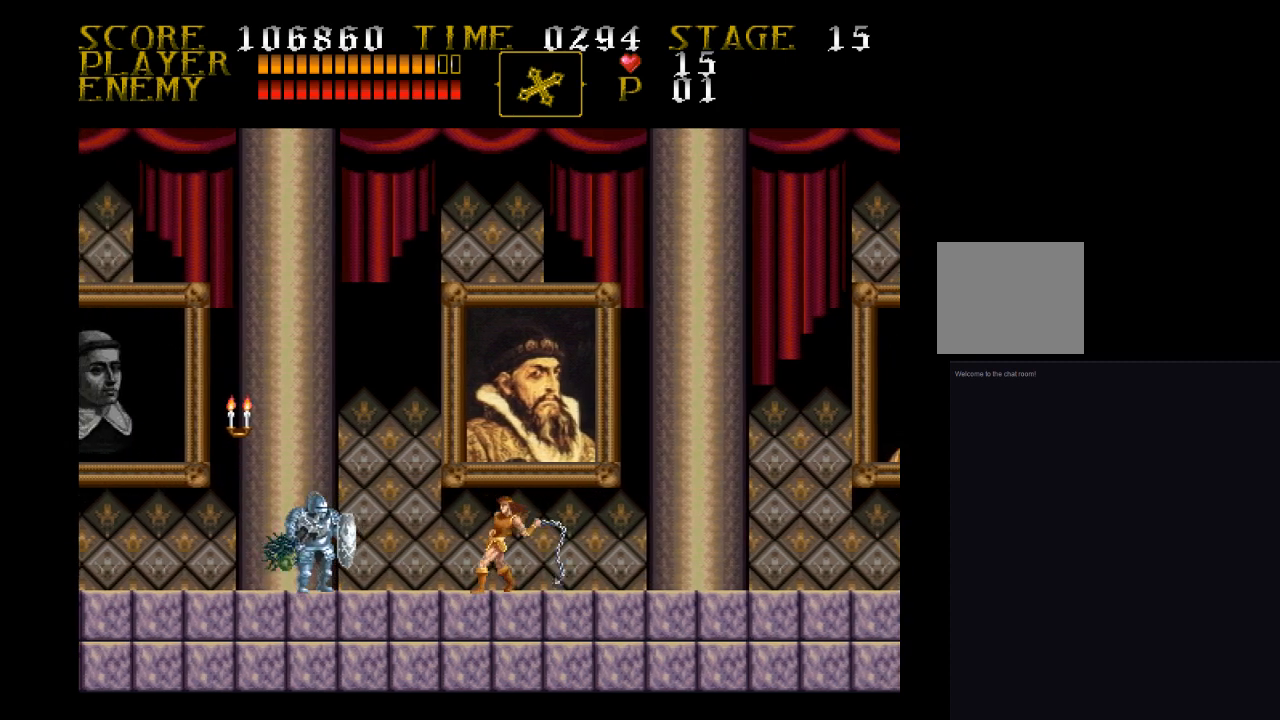
{"buttons": ["DPAD_RIGHT"], "events": [[33, "DPAD_DOWN", "down"], [33, "SQUARE", "up"], [133, "SQUARE", "down"], [200, "SQUARE", "up"], [367, "DPAD_DOWN", "up"], [467, "DPAD_RIGHT", "down"]]}
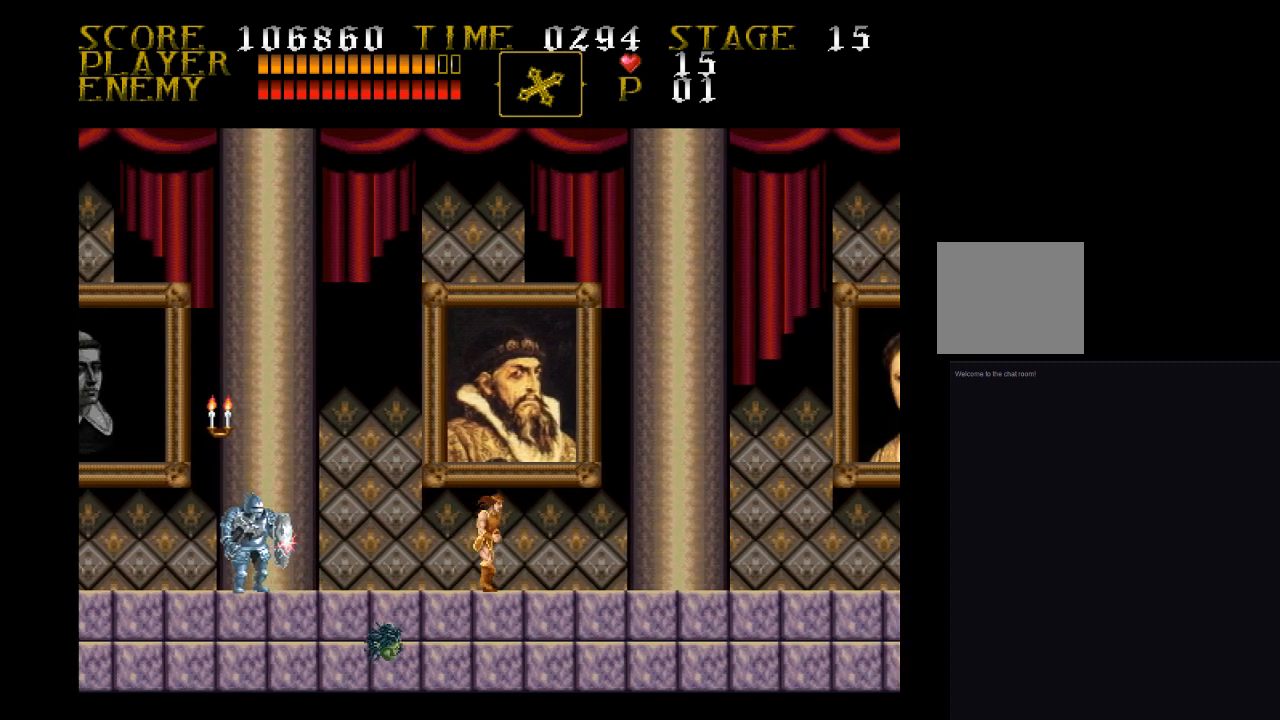
{"buttons": ["DPAD_LEFT"], "events": [[467, "DPAD_LEFT", "down"], [467, "DPAD_RIGHT", "up"]]}
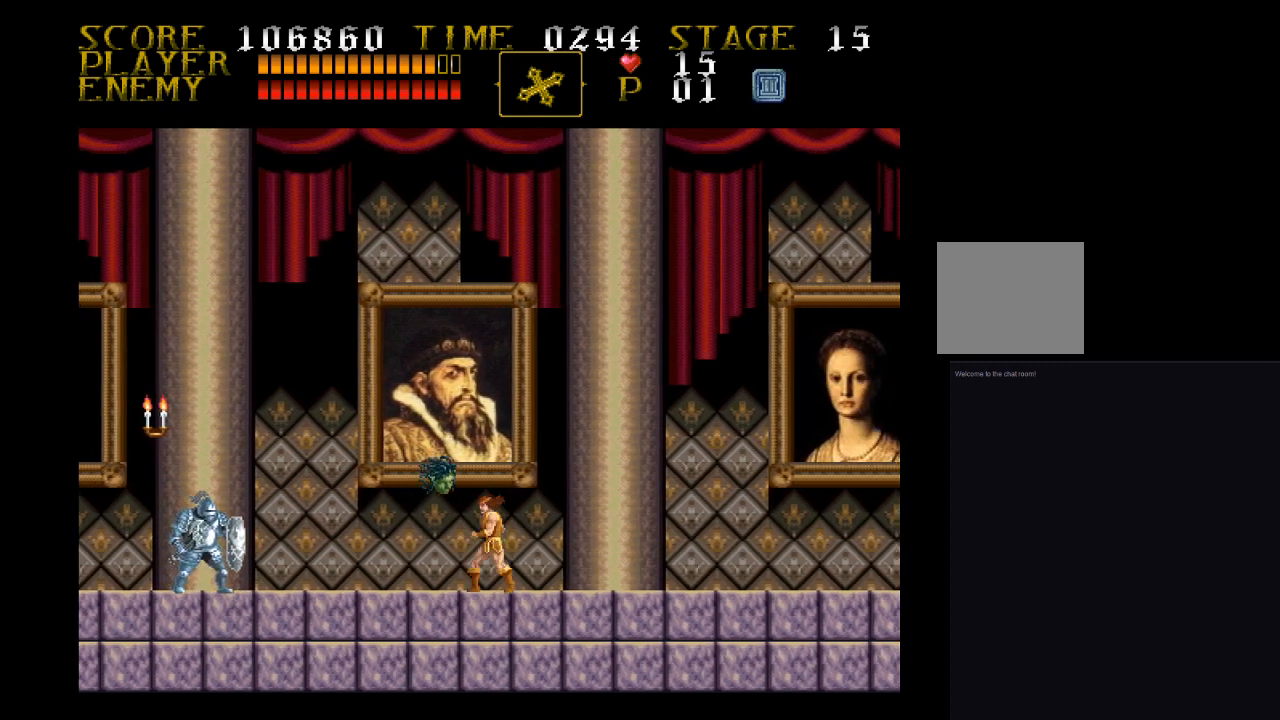
{"buttons": ["SQUARE", "DPAD_UP"], "events": [[133, "DPAD_UP", "down"], [200, "DPAD_LEFT", "up"], [200, "SQUARE", "down"], [300, "SQUARE", "up"], [367, "SQUARE", "down"]]}
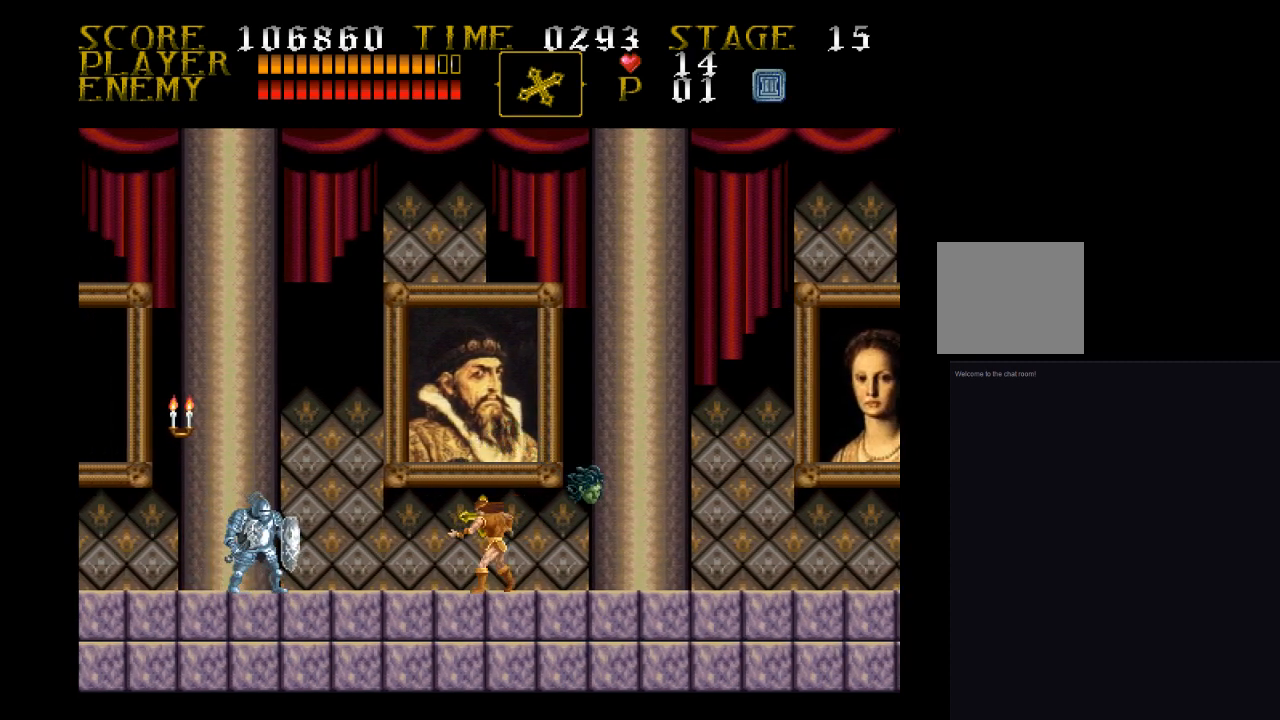
{"buttons": ["SQUARE", "DPAD_UP"], "events": [[200, "SQUARE", "up"], [300, "SQUARE", "down"], [367, "SQUARE", "up"], [467, "SQUARE", "down"]]}
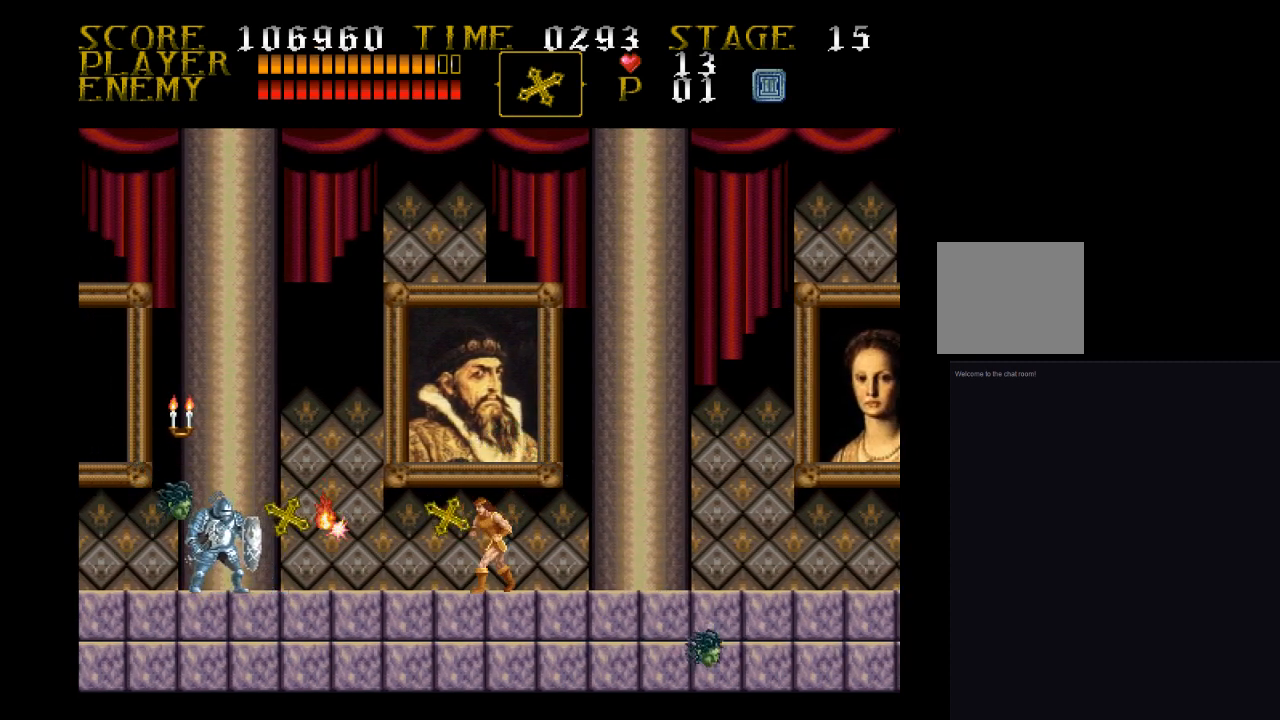
{"buttons": ["DPAD_UP"], "events": [[300, "SQUARE", "up"], [367, "SQUARE", "down"], [467, "SQUARE", "up"]]}
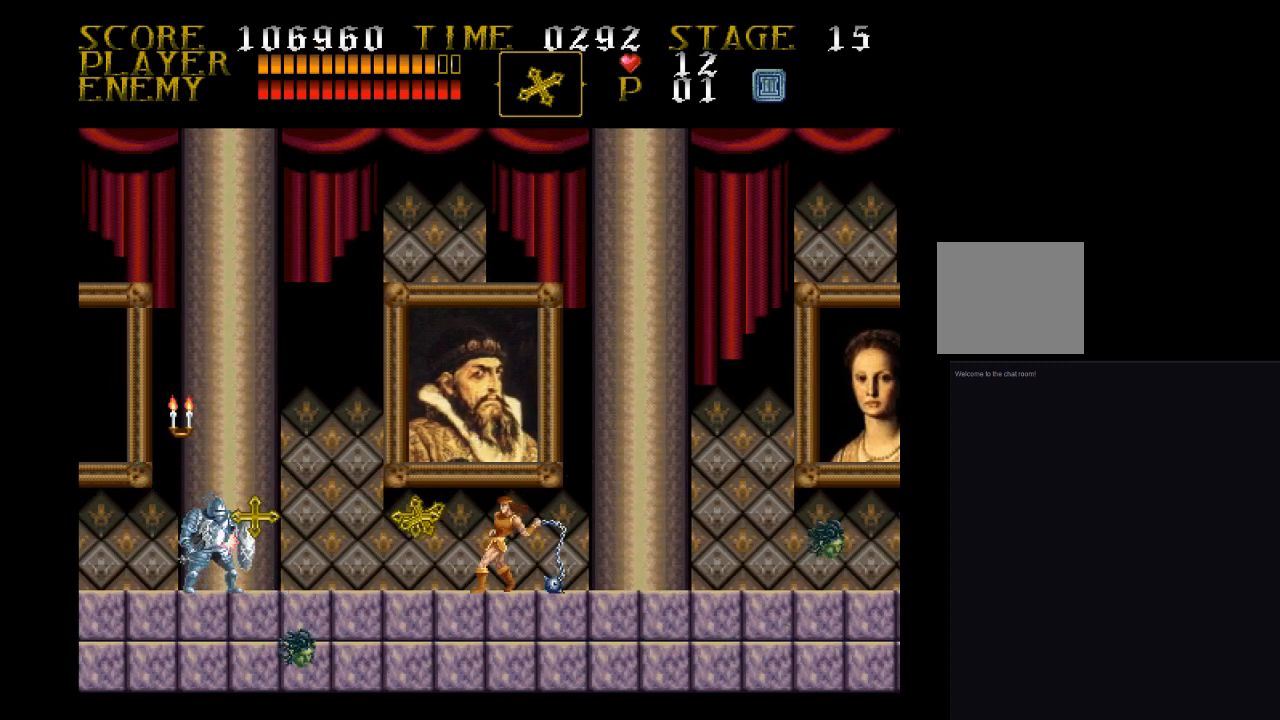
{"buttons": [], "events": [[133, "DPAD_UP", "up"]]}
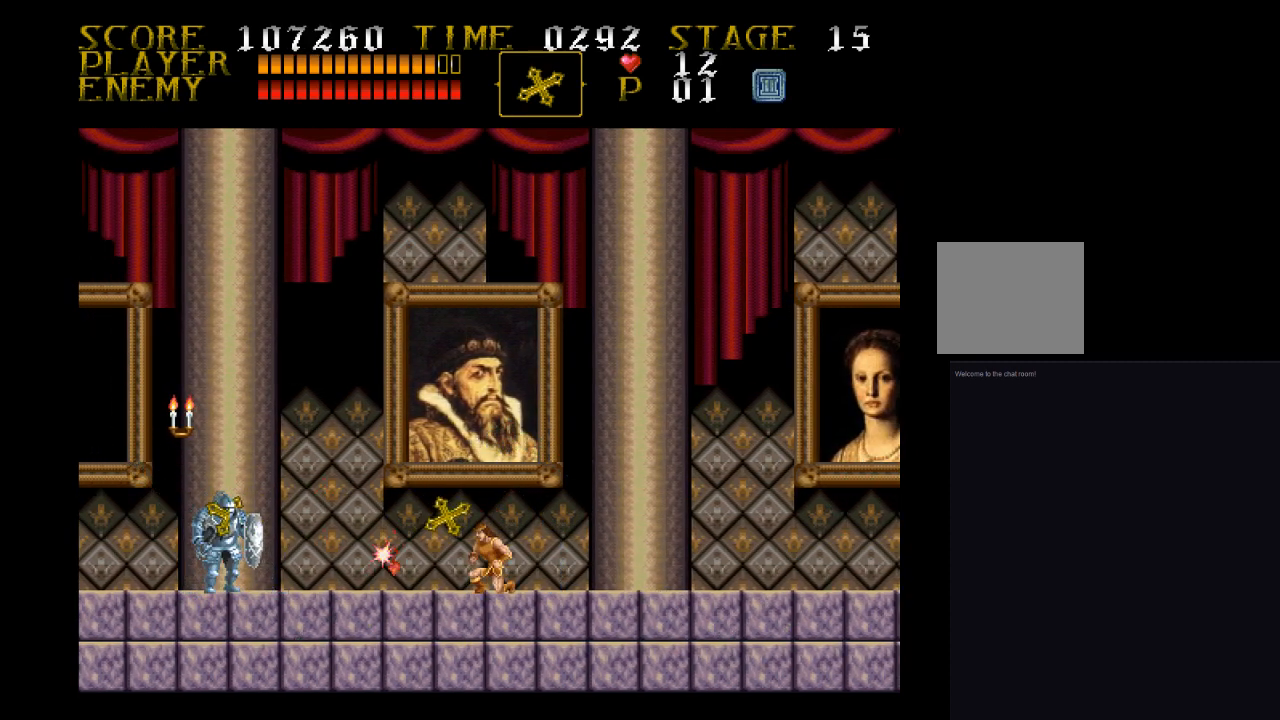
{"buttons": ["DPAD_LEFT"], "events": [[33, "DPAD_DOWN", "down"], [367, "DPAD_DOWN", "up"], [367, "DPAD_LEFT", "down"]]}
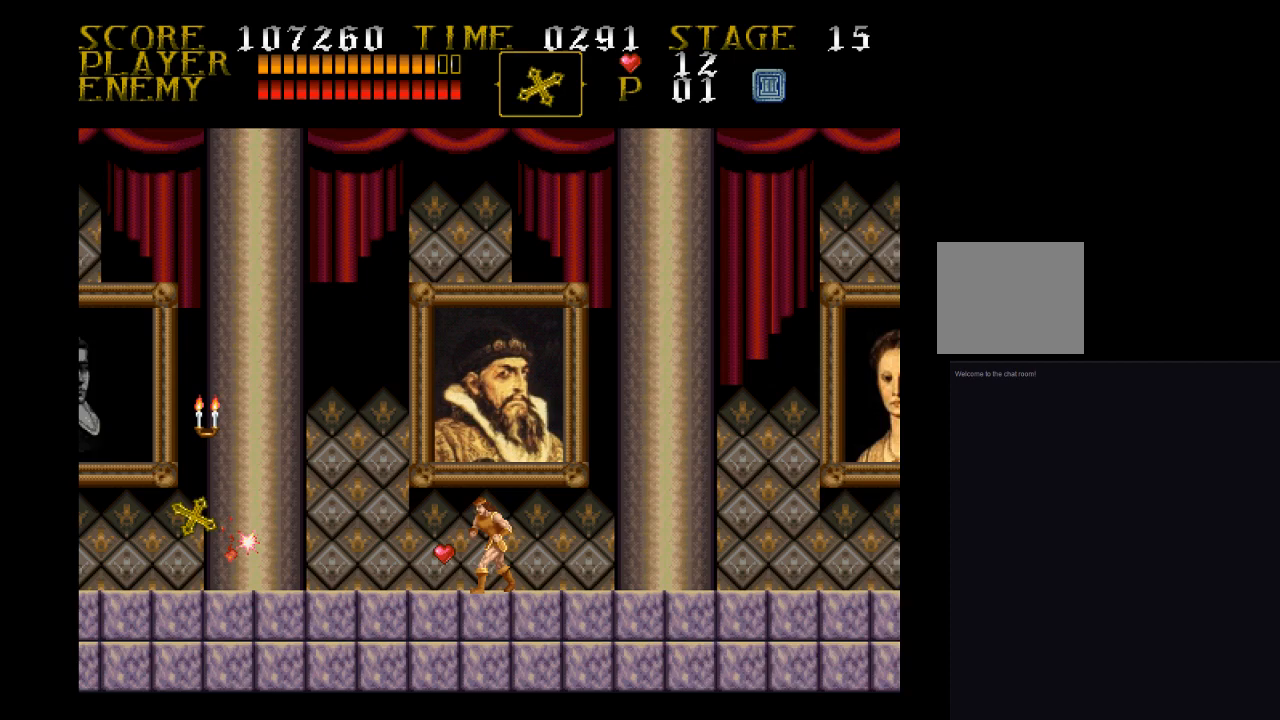
{"buttons": ["DPAD_LEFT"], "events": []}
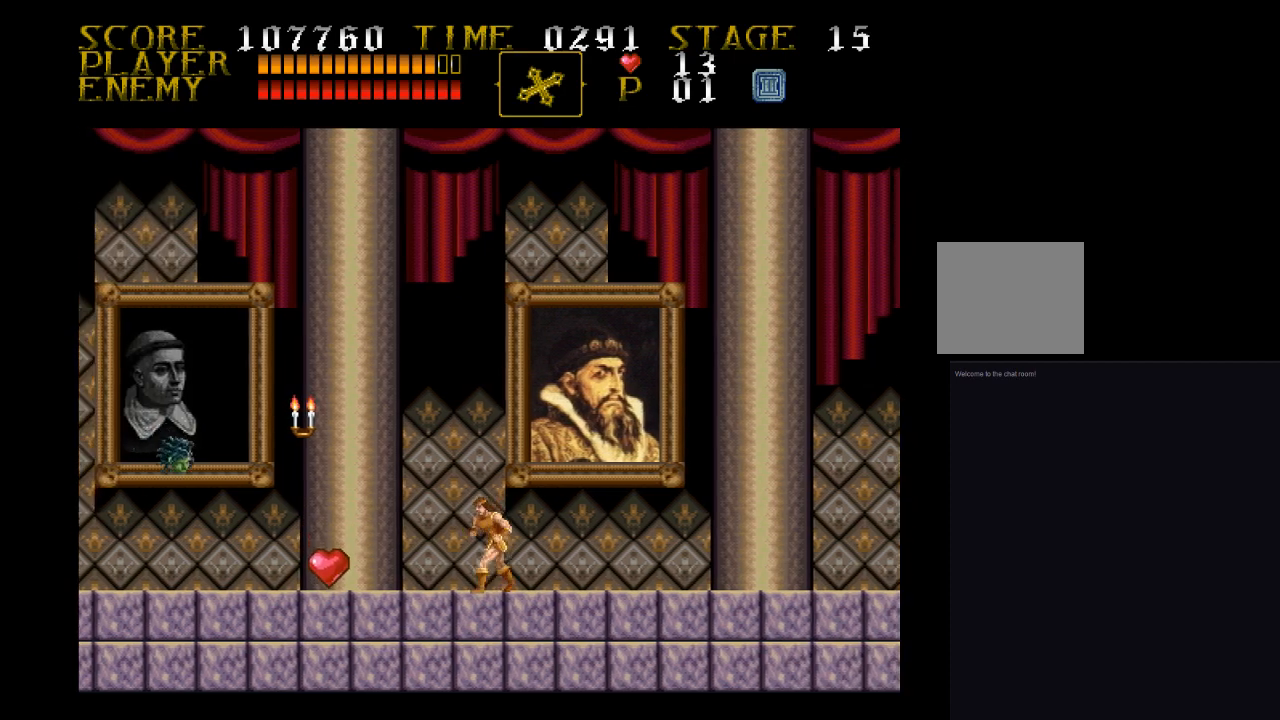
{"buttons": ["DPAD_LEFT"], "events": []}
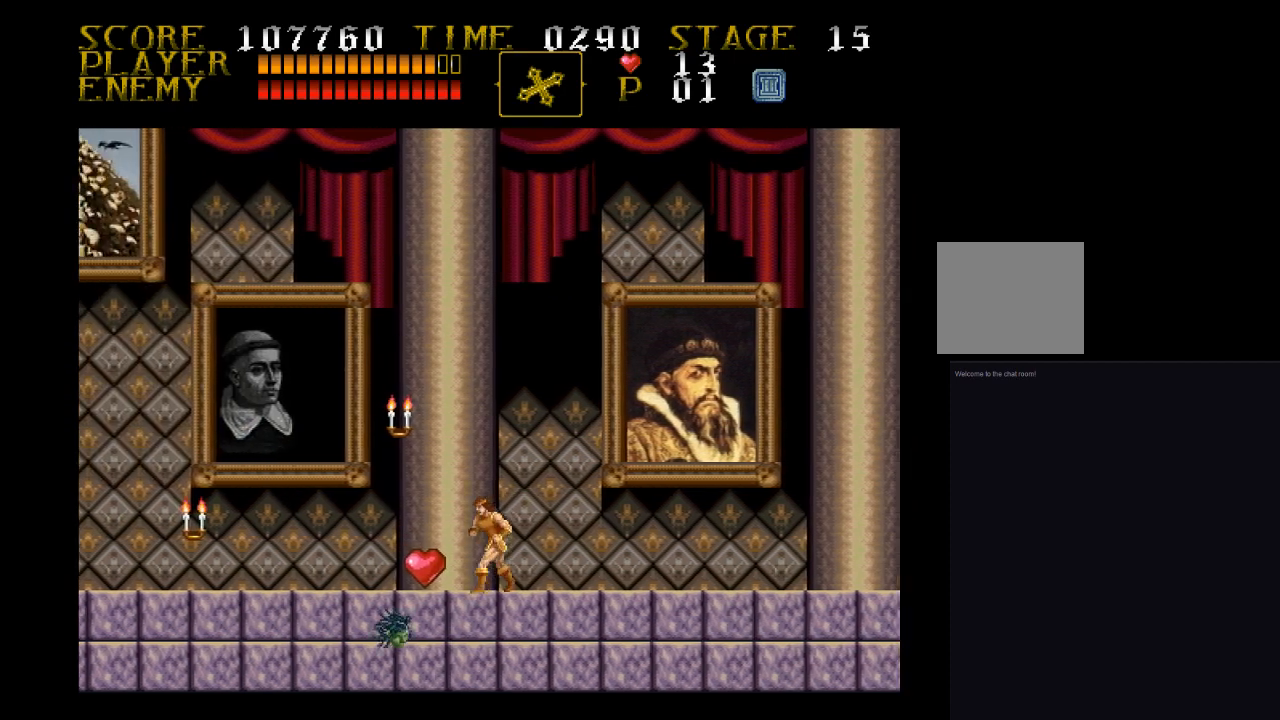
{"buttons": ["DPAD_LEFT"], "events": [[367, "CROSS", "down"], [433, "CROSS", "up"]]}
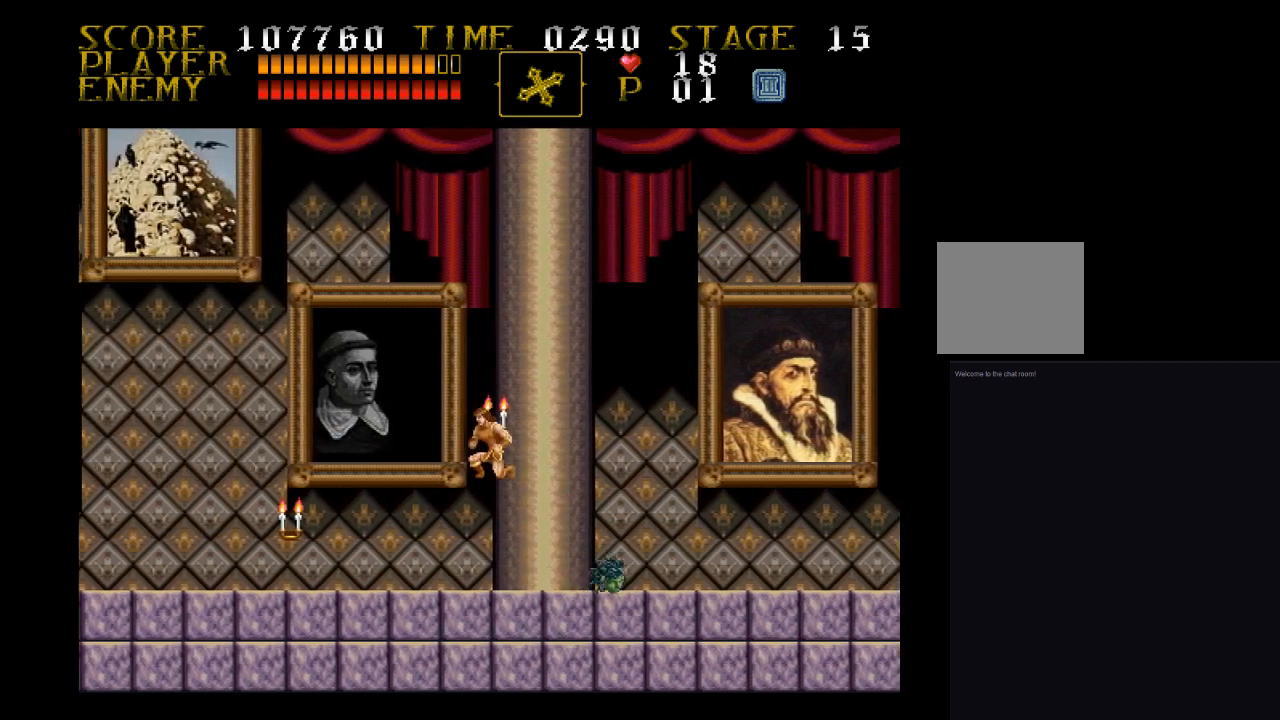
{"buttons": ["SQUARE"], "events": [[267, "SQUARE", "down"], [367, "DPAD_LEFT", "up"]]}
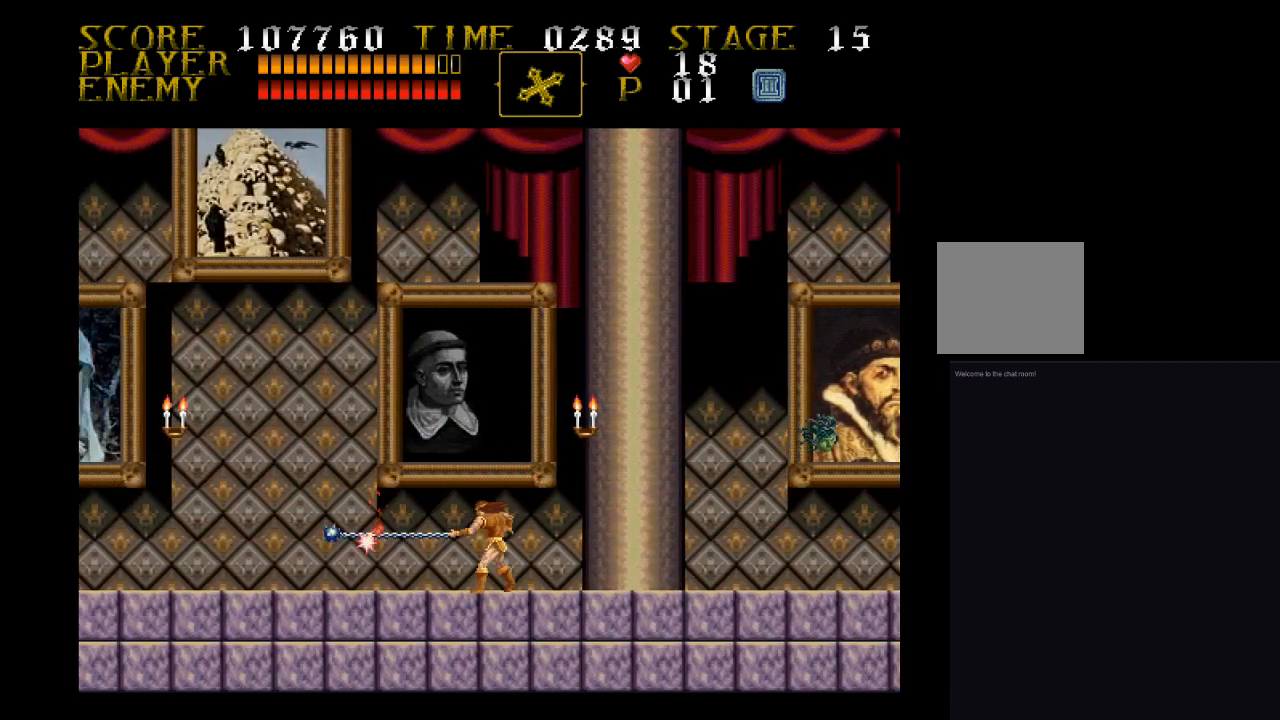
{"buttons": ["DPAD_LEFT"], "events": [[33, "SQUARE", "up"], [267, "DPAD_LEFT", "down"]]}
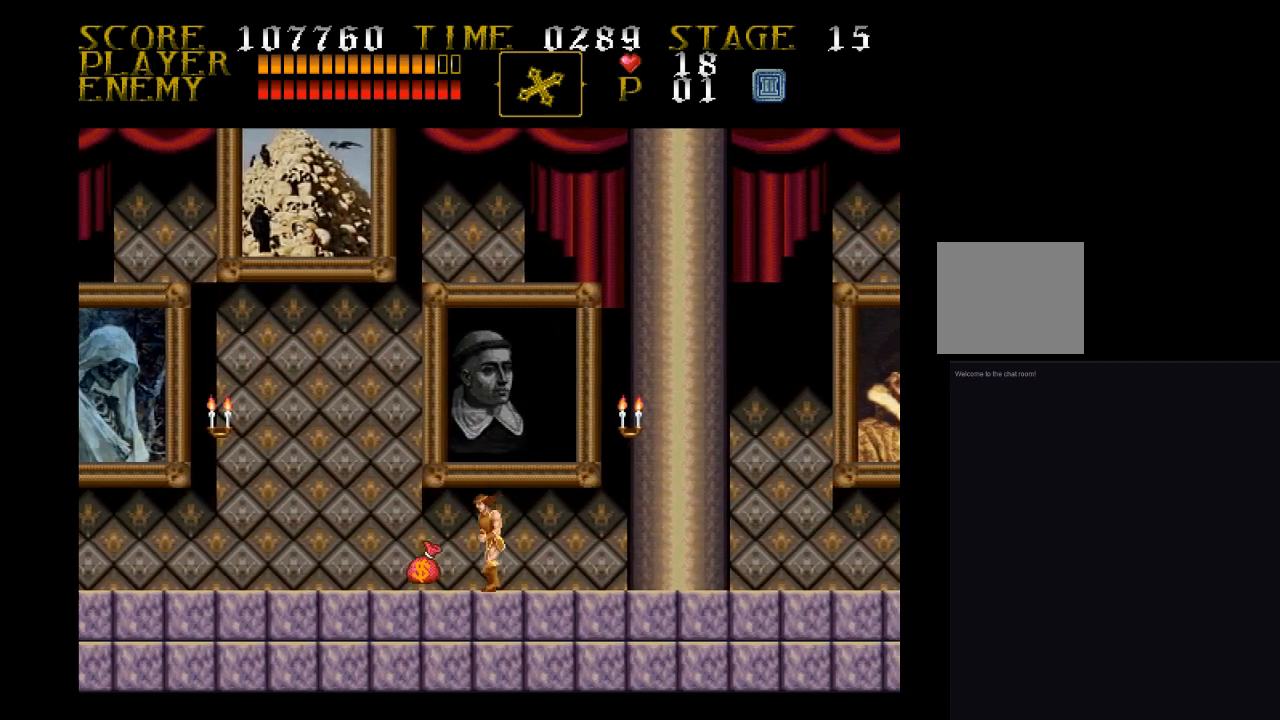
{"buttons": ["CROSS", "DPAD_LEFT"], "events": [[433, "CROSS", "down"]]}
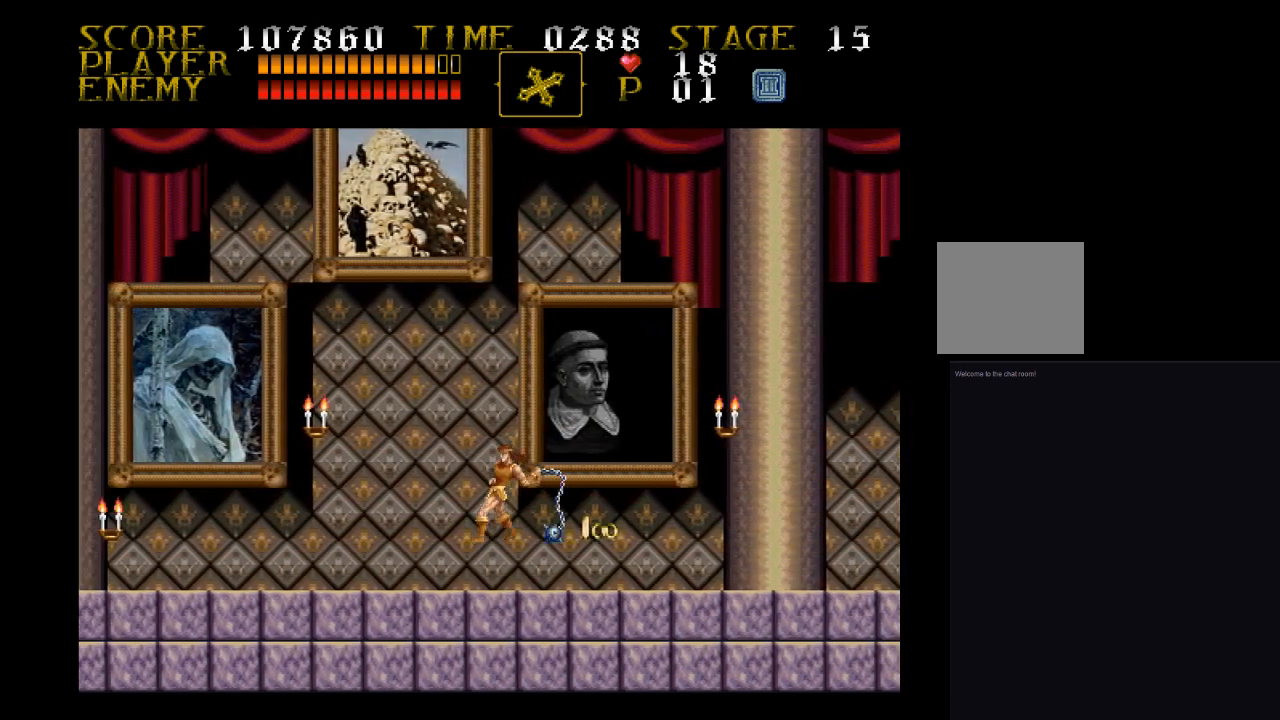
{"buttons": [], "events": [[33, "SQUARE", "down"], [200, "CROSS", "up"], [267, "DPAD_LEFT", "up"], [267, "SQUARE", "up"]]}
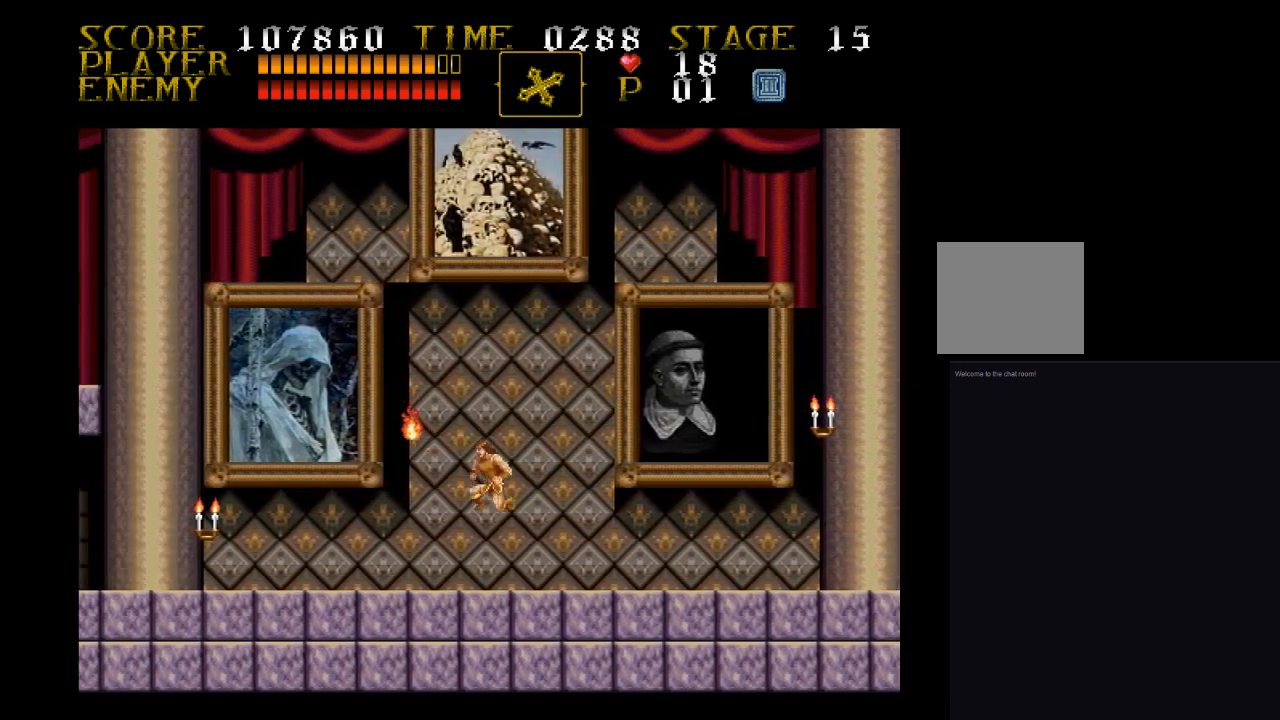
{"buttons": ["DPAD_LEFT"], "events": [[167, "DPAD_LEFT", "down"], [333, "CROSS", "down"], [500, "CROSS", "up"]]}